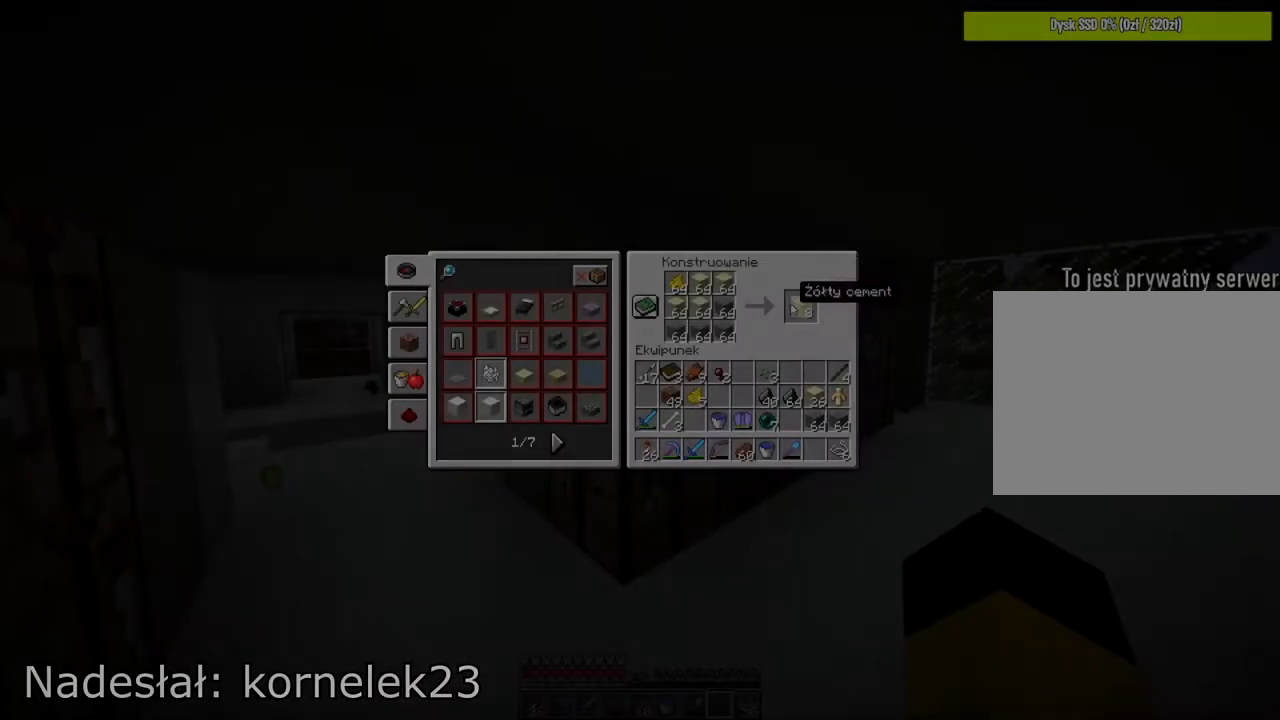
Gameplay with keyboard and mouse; each line is a JSON object with the keys and mouse buttons held at the frame after it. "events" lists presses ("down") and releases ("up") of "1", "2", "3", "4", "5", "a", "alt", "c", "caps_lock", "ctrl", "d", "e", "f", "g", "q", "r", "s", "shift", "space", "t", "tab", "v", "w", "x", "z", "mouse_left", "mouse_wheel" and "mouse_right" between this image and that frame as [ms after this image, input, new state], when the widget could be followed in between. "mouse_left", "mouse_wheel", "mouse_right" = the "left", "wheel", "right" buttons of the "mouse" list. No other keys are recorded. Fast repeated clicks can show as one long hold. "wheel" means that the mouse wheel is clicked or scrolled. "mouse_move" is the direction in which the mouse moves at that frame (one of eight, or "still"), when it could be read.
{"keys": ["shift"], "mouse": [], "mouse_move": "still", "events": []}
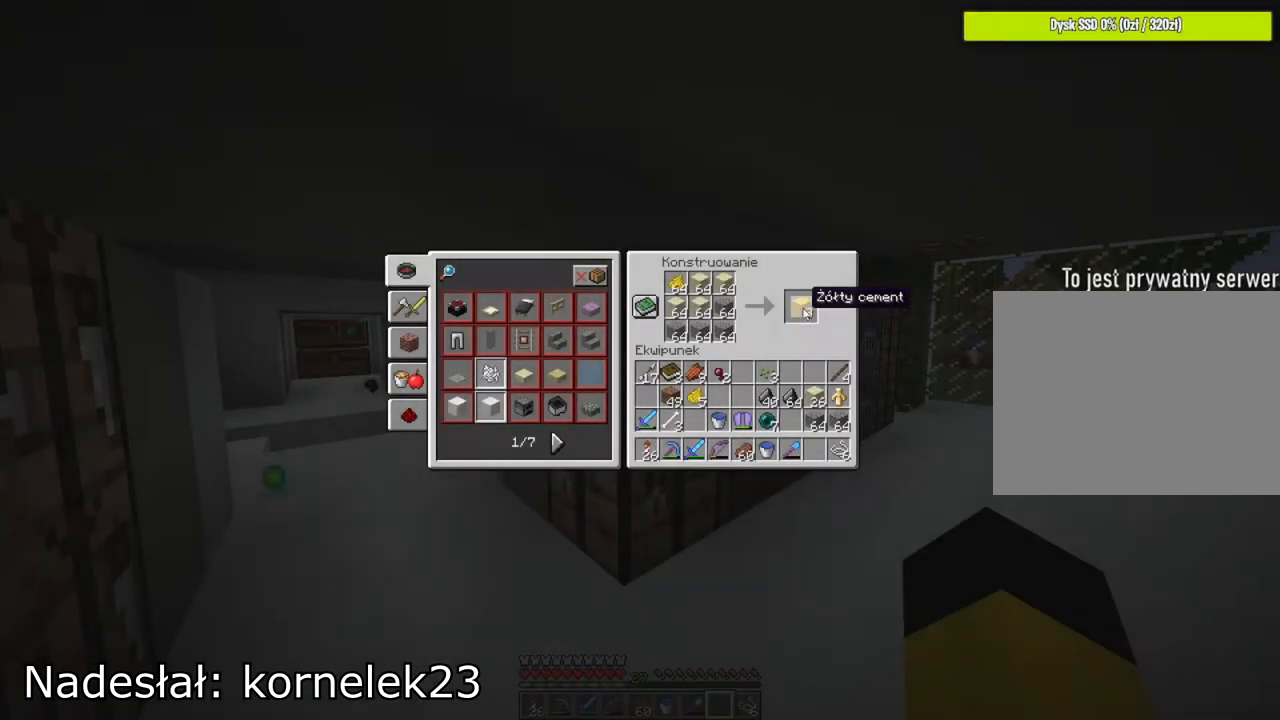
{"keys": ["shift"], "mouse": [], "mouse_move": "still", "events": []}
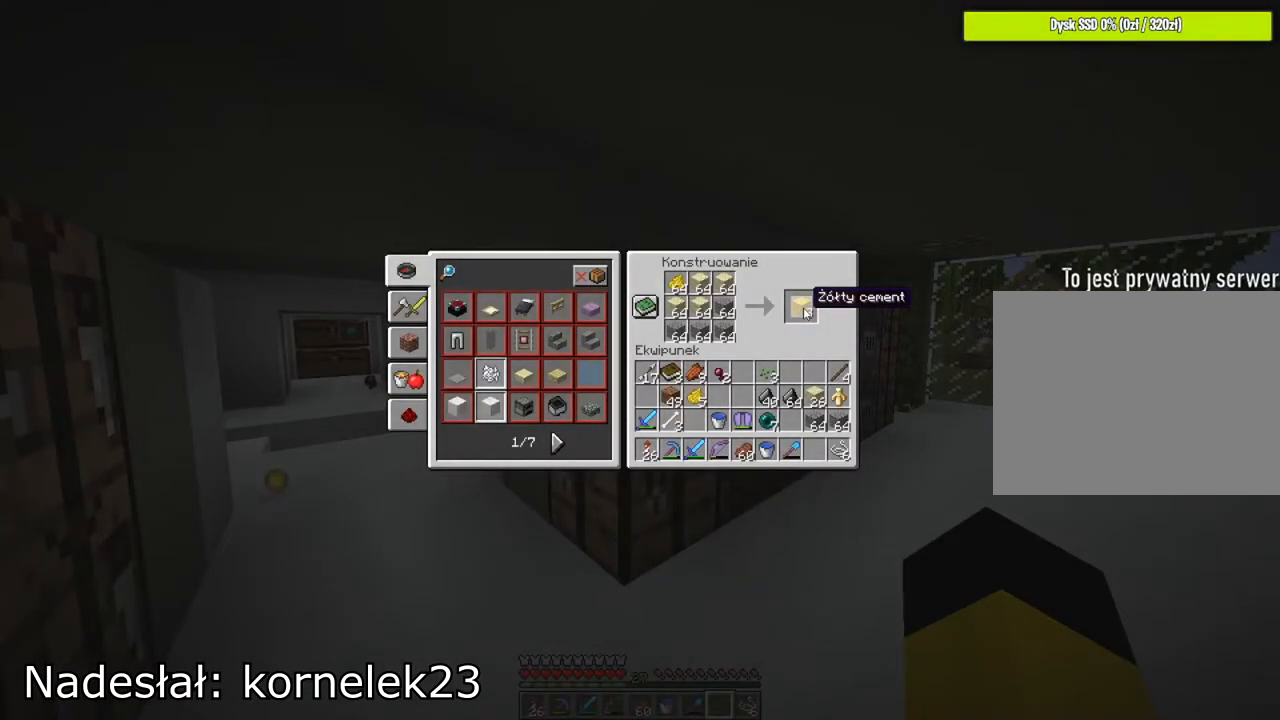
{"keys": ["shift"], "mouse": [], "mouse_move": "still", "events": [[251, "mouse_left", "down"], [351, "mouse_left", "up"]]}
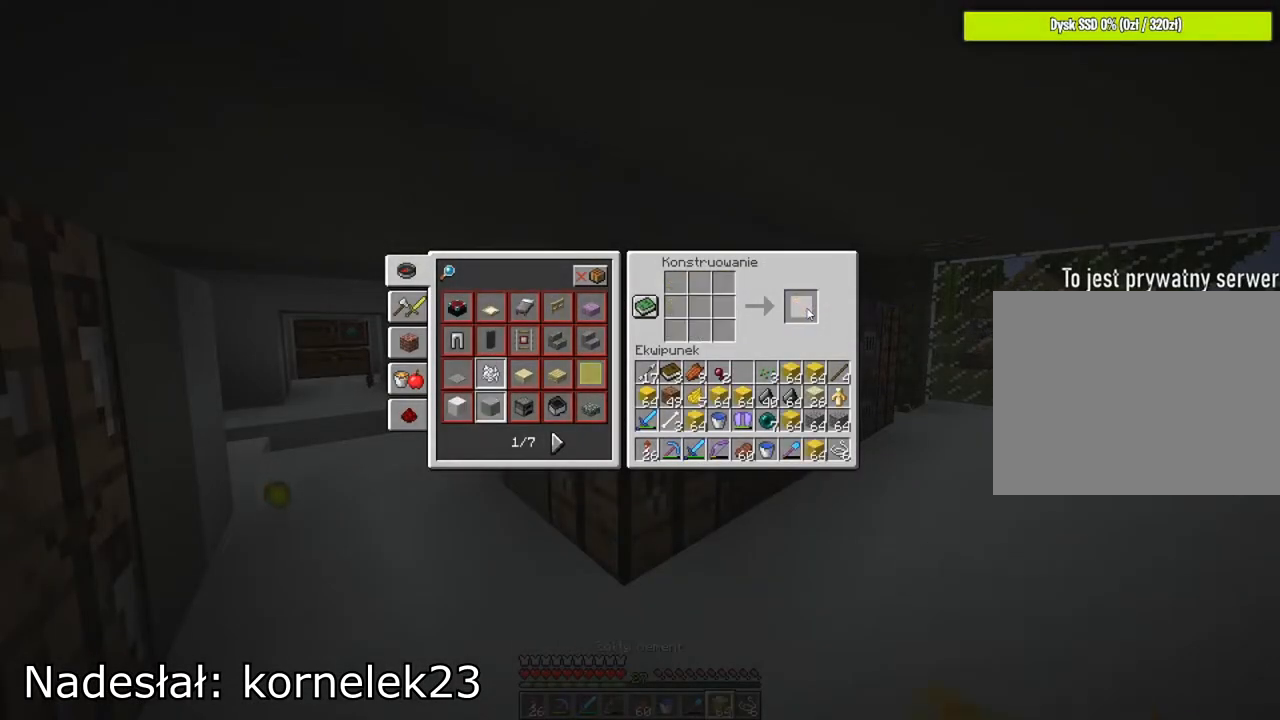
{"keys": ["shift"], "mouse": [], "mouse_move": "still", "events": []}
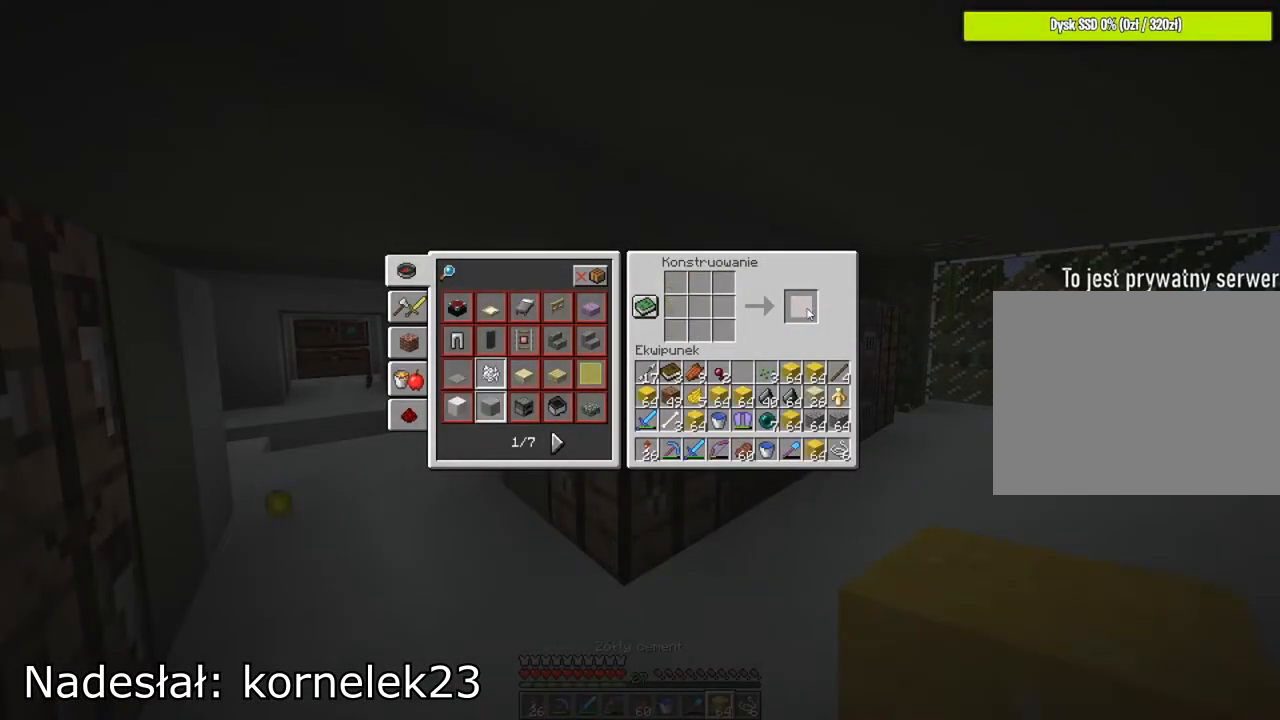
{"keys": [], "mouse": [], "mouse_move": "still", "events": [[50, "shift", "up"]]}
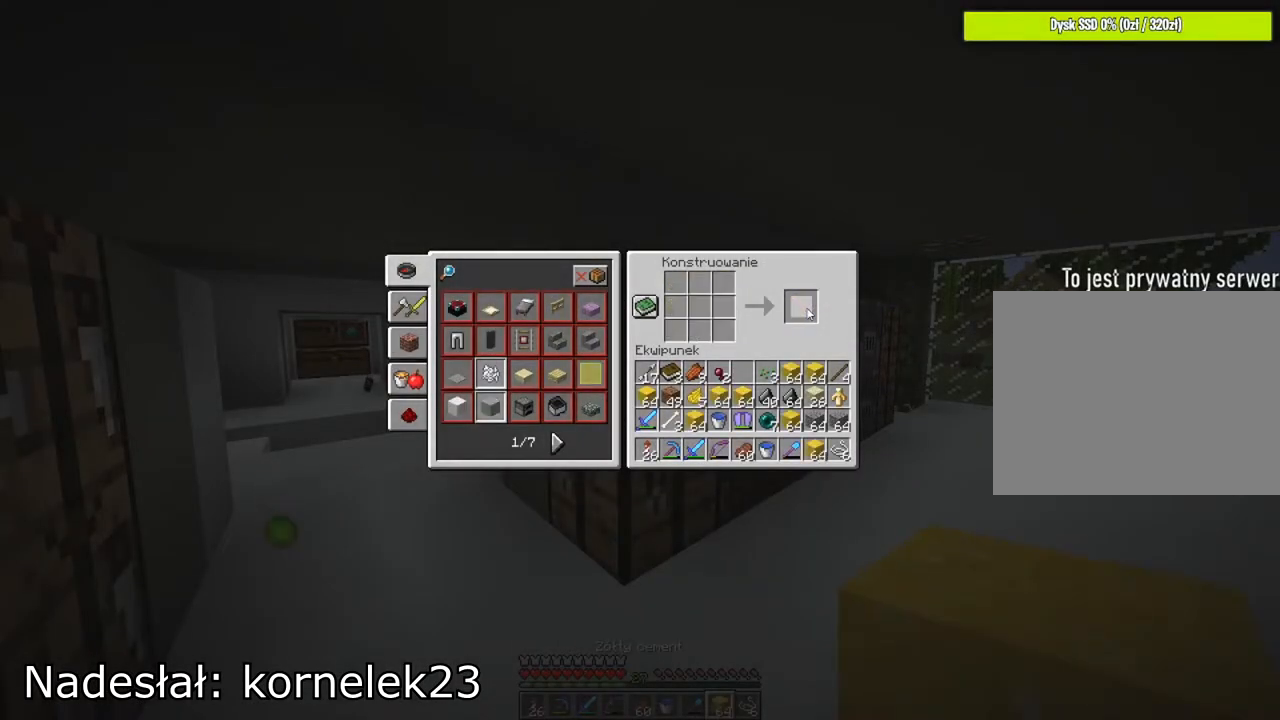
{"keys": [], "mouse": [], "mouse_move": "still", "events": []}
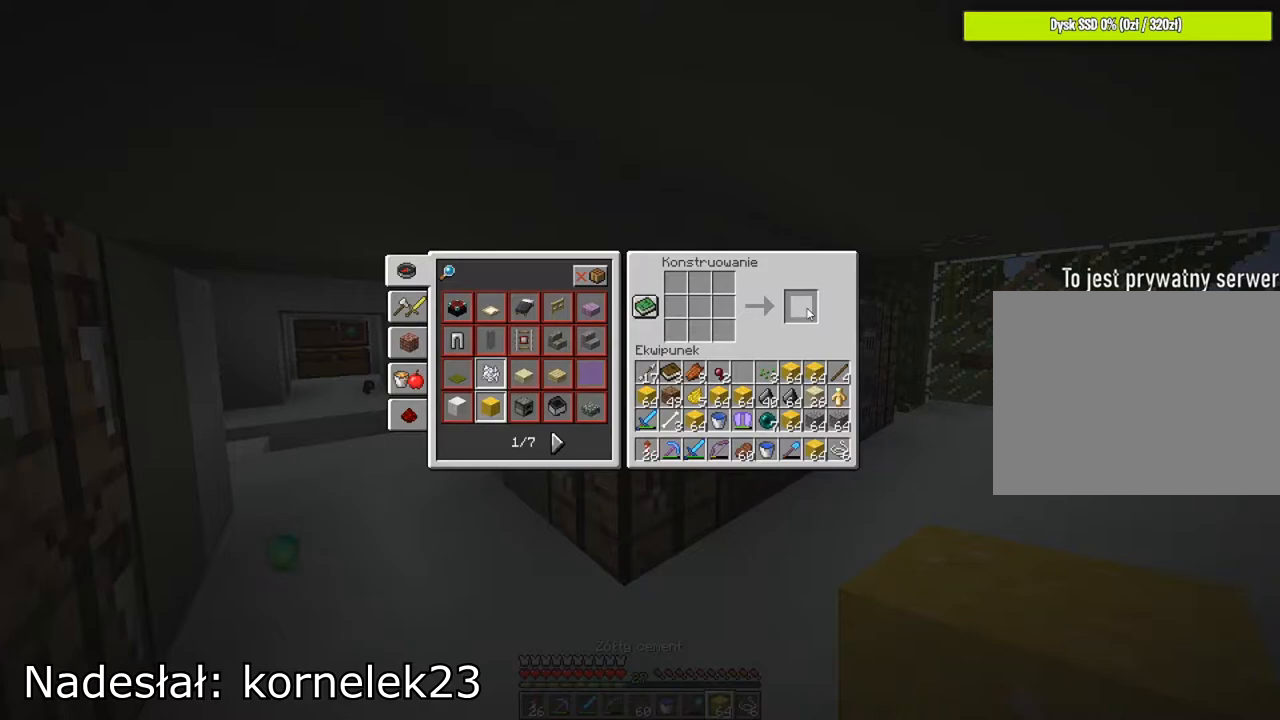
{"keys": [], "mouse": [], "mouse_move": "still", "events": [[333, "e", "down"], [433, "e", "up"]]}